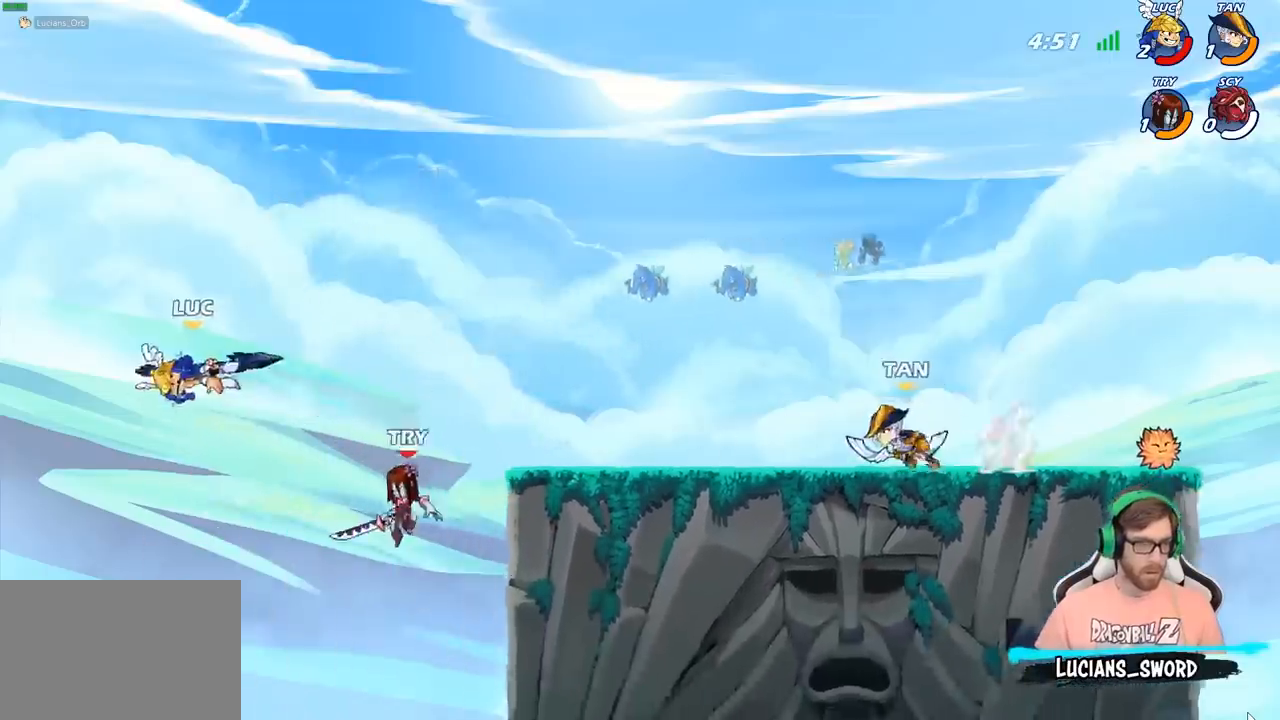
Gameplay with a controller (PlayStation layout); each line is a JSON object with the inputs held at the frame after it. "events" lists button and stick changes between this image and that frame as [ms after this image, input, new state], when the widget could be followed in between.
{"buttons": ["R2"], "left_stick": "up-right", "right_stick": "center", "events": [[200, "CROSS", "down"], [350, "CROSS", "up"], [400, "R2", "down"]]}
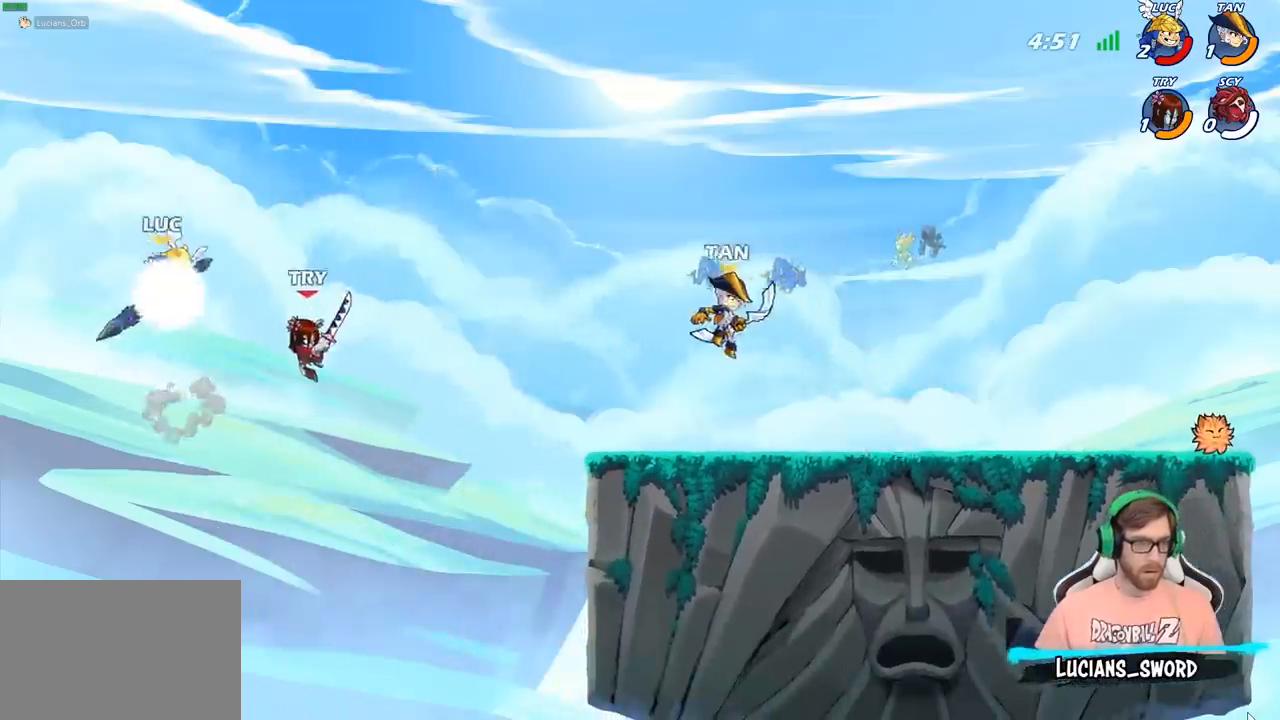
{"buttons": [], "left_stick": "right", "right_stick": "center", "events": [[83, "R2", "up"], [233, "left_stick", "down"], [283, "SQUARE", "down"], [350, "left_stick", "down-right"], [383, "SQUARE", "up"], [467, "left_stick", "right"]]}
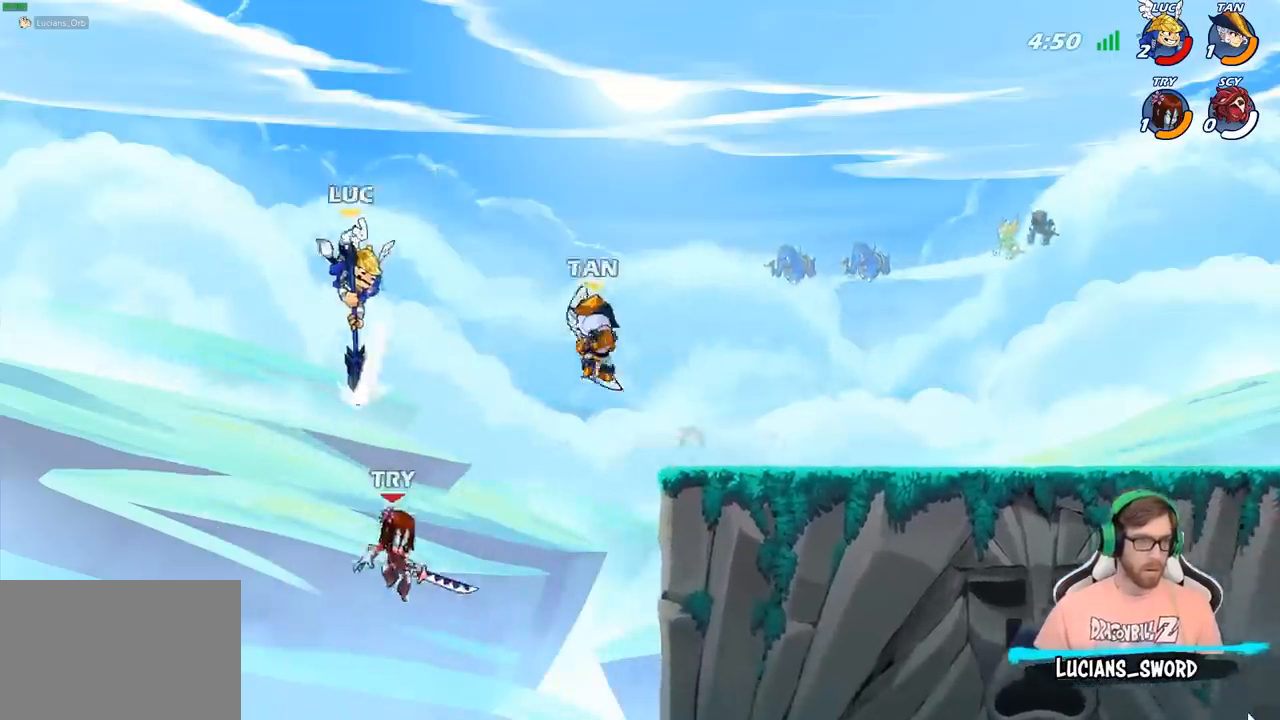
{"buttons": [], "left_stick": "up-left", "right_stick": "center", "events": [[333, "CIRCLE", "down"], [350, "left_stick", "up-left"], [433, "CIRCLE", "up"]]}
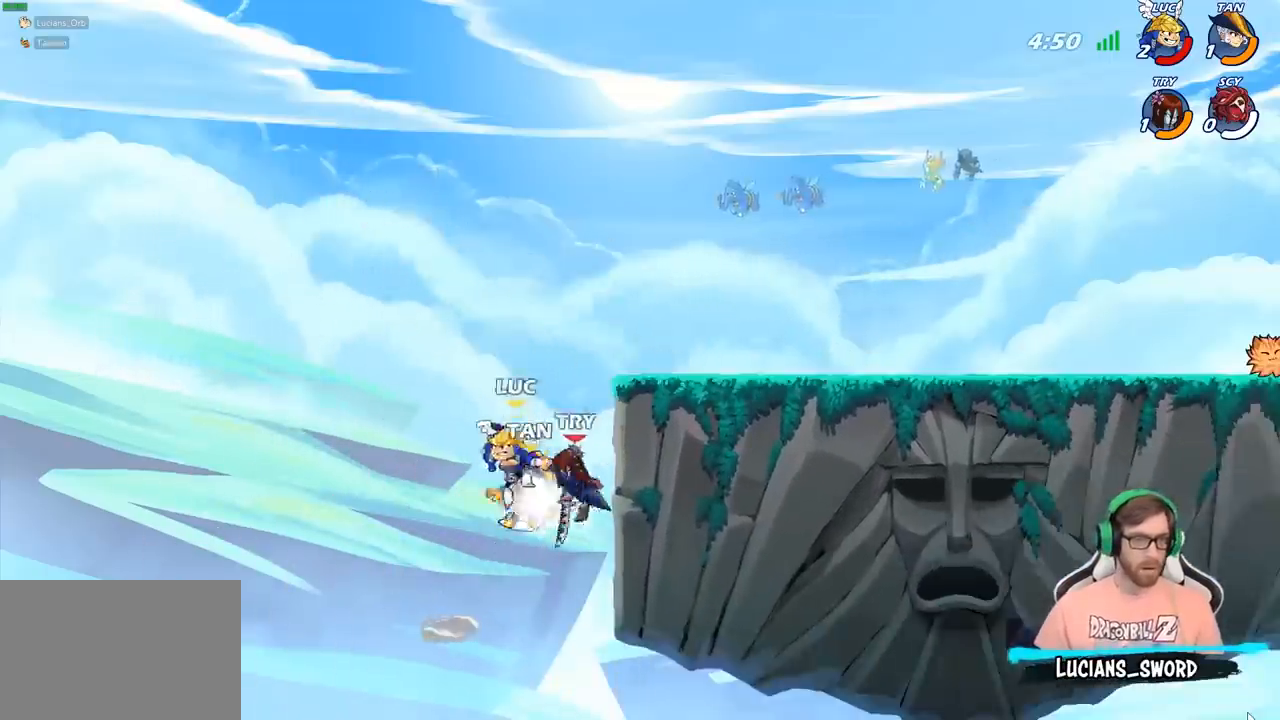
{"buttons": [], "left_stick": "up-right", "right_stick": "center", "events": [[33, "CIRCLE", "down"], [50, "left_stick", "up-right"], [133, "CIRCLE", "up"]]}
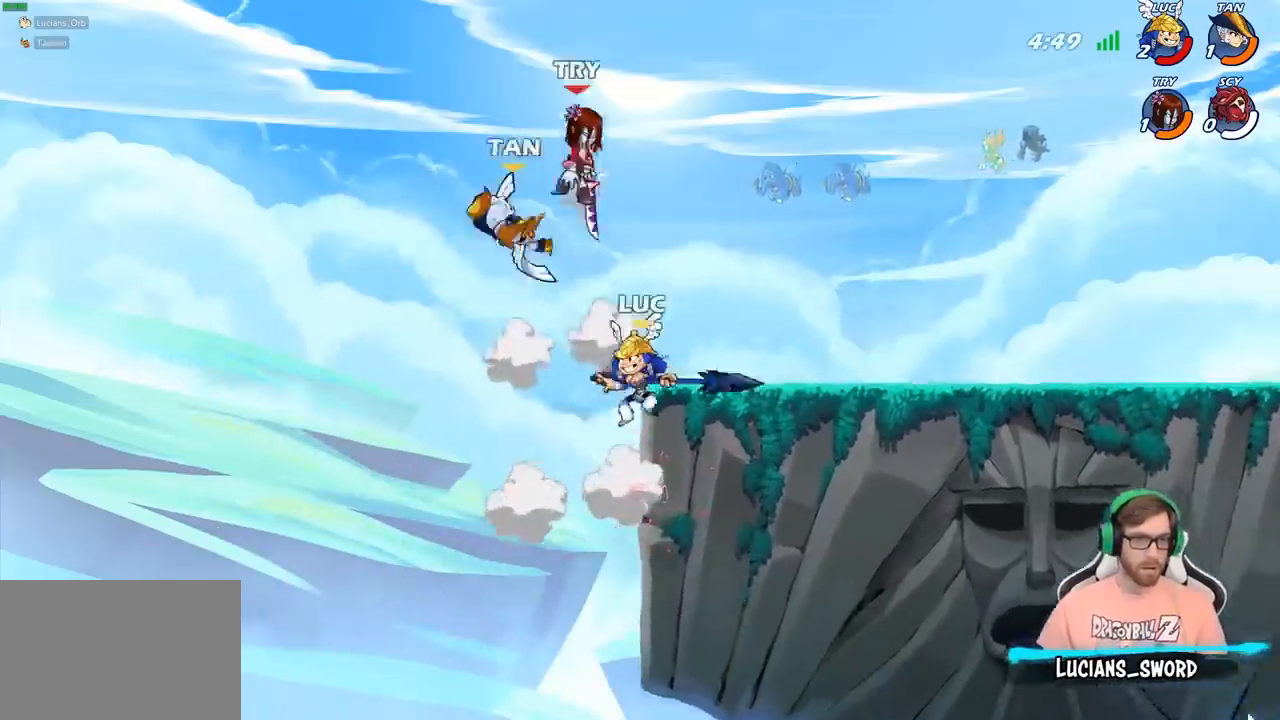
{"buttons": ["CIRCLE"], "left_stick": "center", "right_stick": "center", "events": [[233, "left_stick", "left"], [267, "CROSS", "down"], [333, "left_stick", "center"], [350, "CIRCLE", "down"], [367, "CROSS", "up"]]}
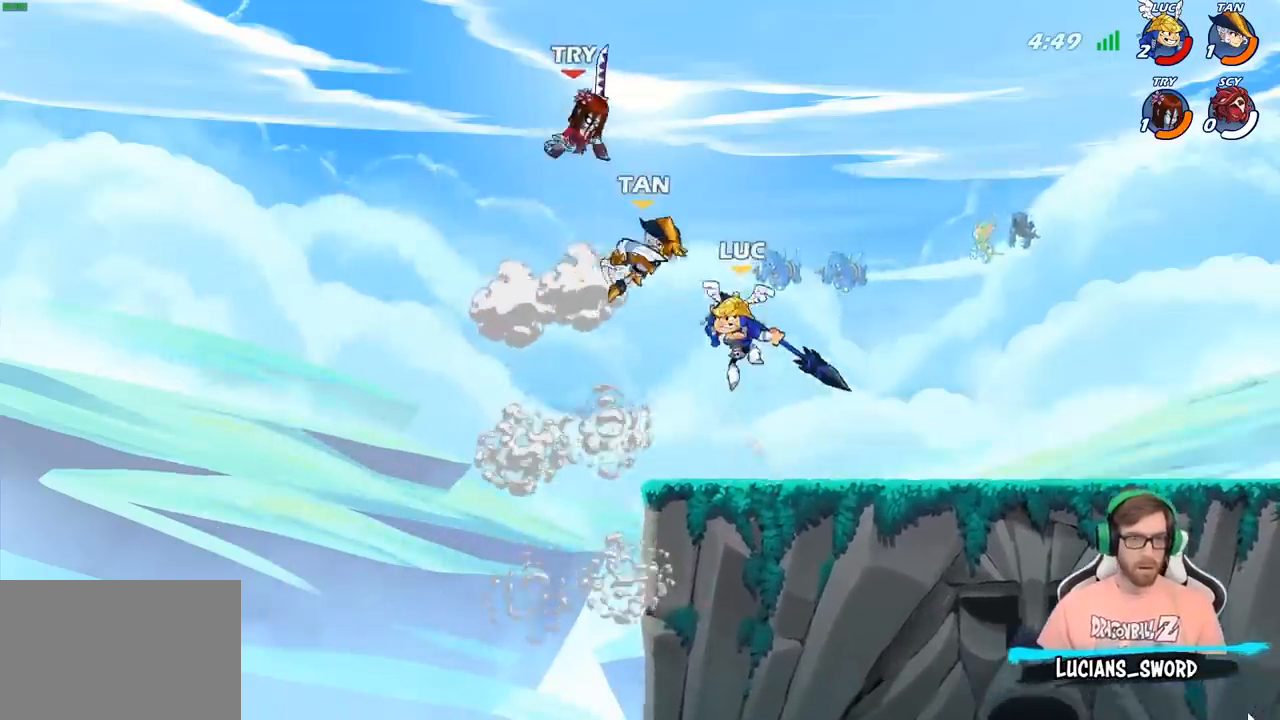
{"buttons": [], "left_stick": "up-left", "right_stick": "center", "events": [[33, "left_stick", "up"], [83, "left_stick", "up-left"], [417, "CIRCLE", "up"]]}
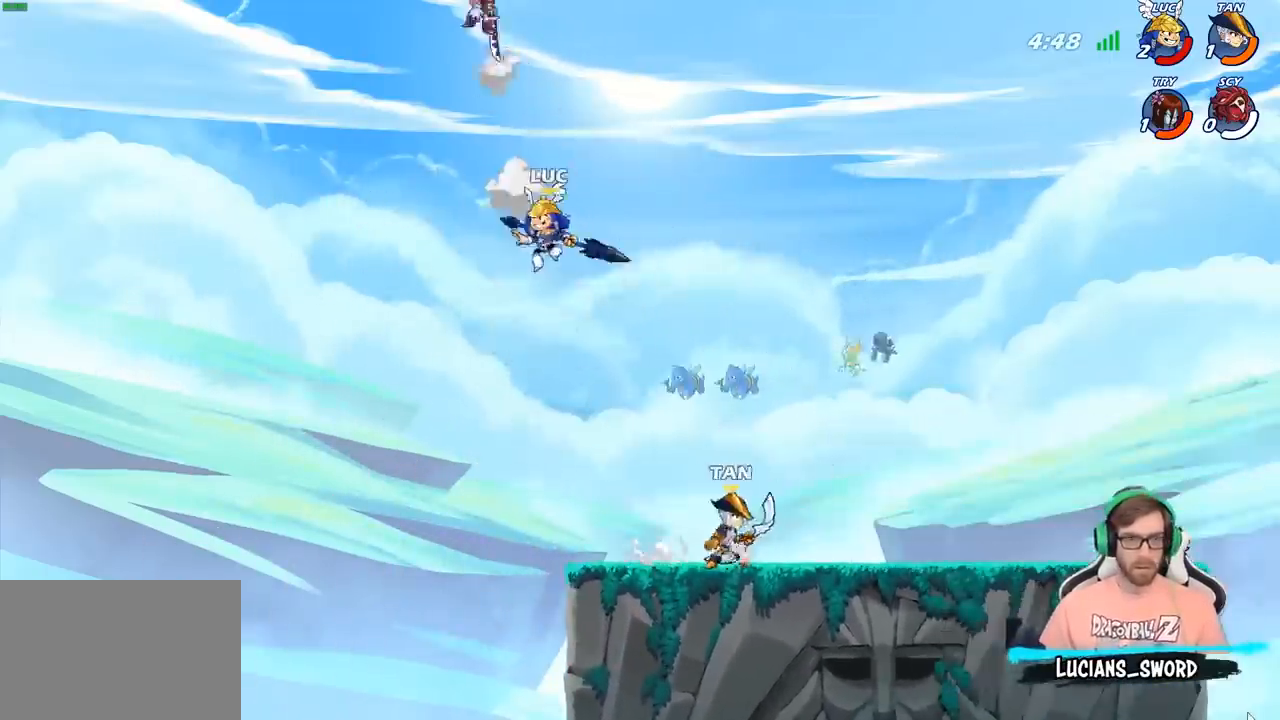
{"buttons": ["CIRCLE", "R2"], "left_stick": "center", "right_stick": "center", "events": [[67, "left_stick", "right"], [117, "CROSS", "down"], [217, "CROSS", "up"], [217, "left_stick", "center"], [400, "R2", "down"], [483, "CIRCLE", "down"]]}
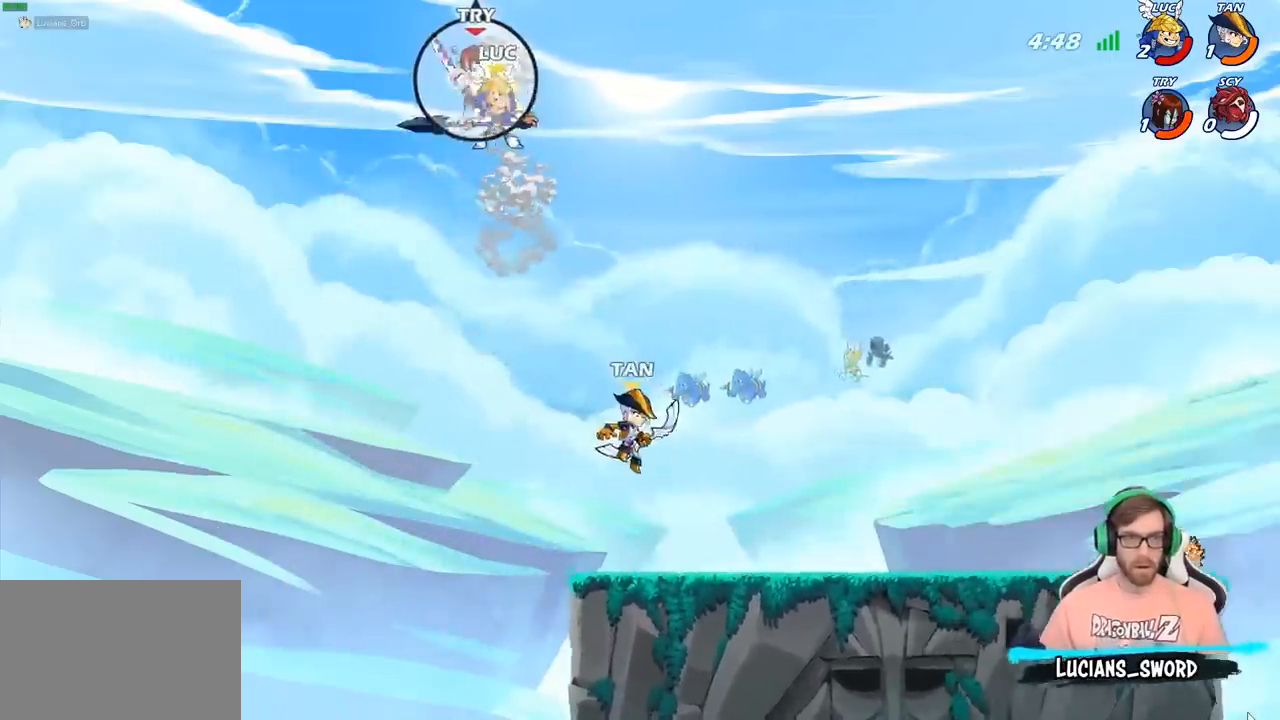
{"buttons": [], "left_stick": "center", "right_stick": "center", "events": [[67, "CIRCLE", "up"], [67, "R2", "up"], [200, "left_stick", "up-left"], [333, "left_stick", "center"]]}
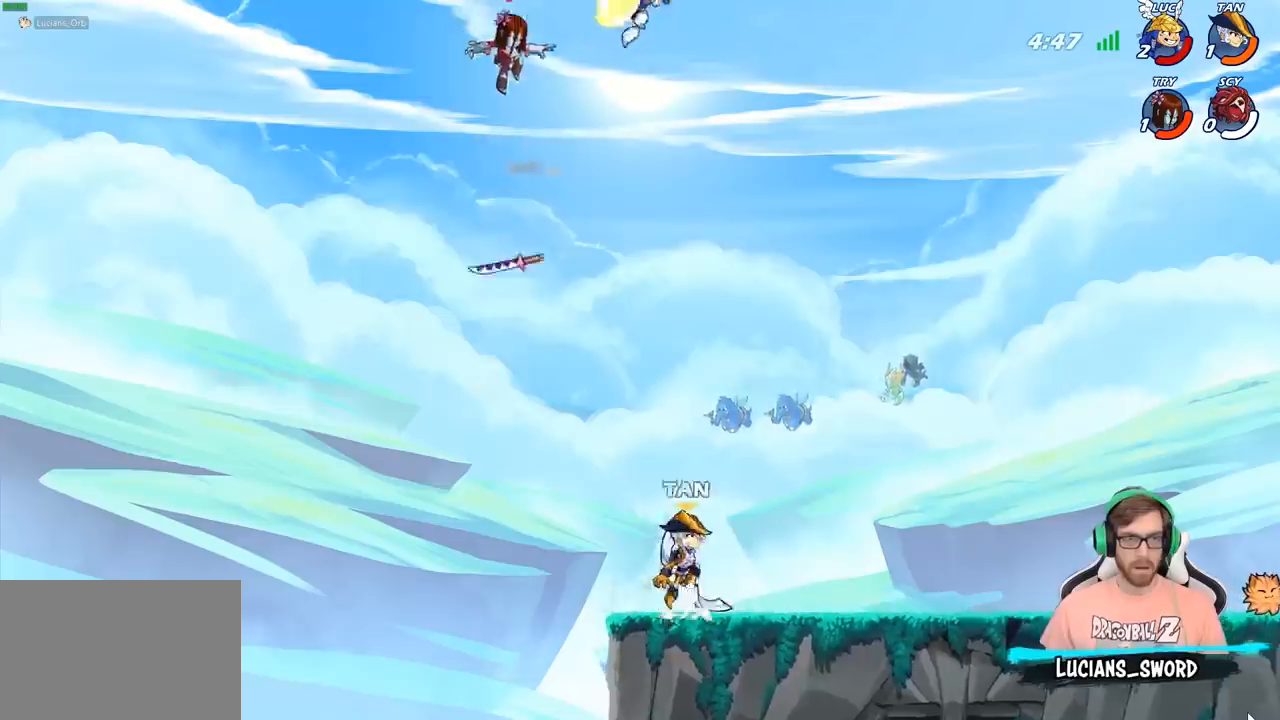
{"buttons": [], "left_stick": "left", "right_stick": "center", "events": [[267, "left_stick", "down-left"], [283, "SQUARE", "down"], [350, "SQUARE", "up"], [383, "left_stick", "left"]]}
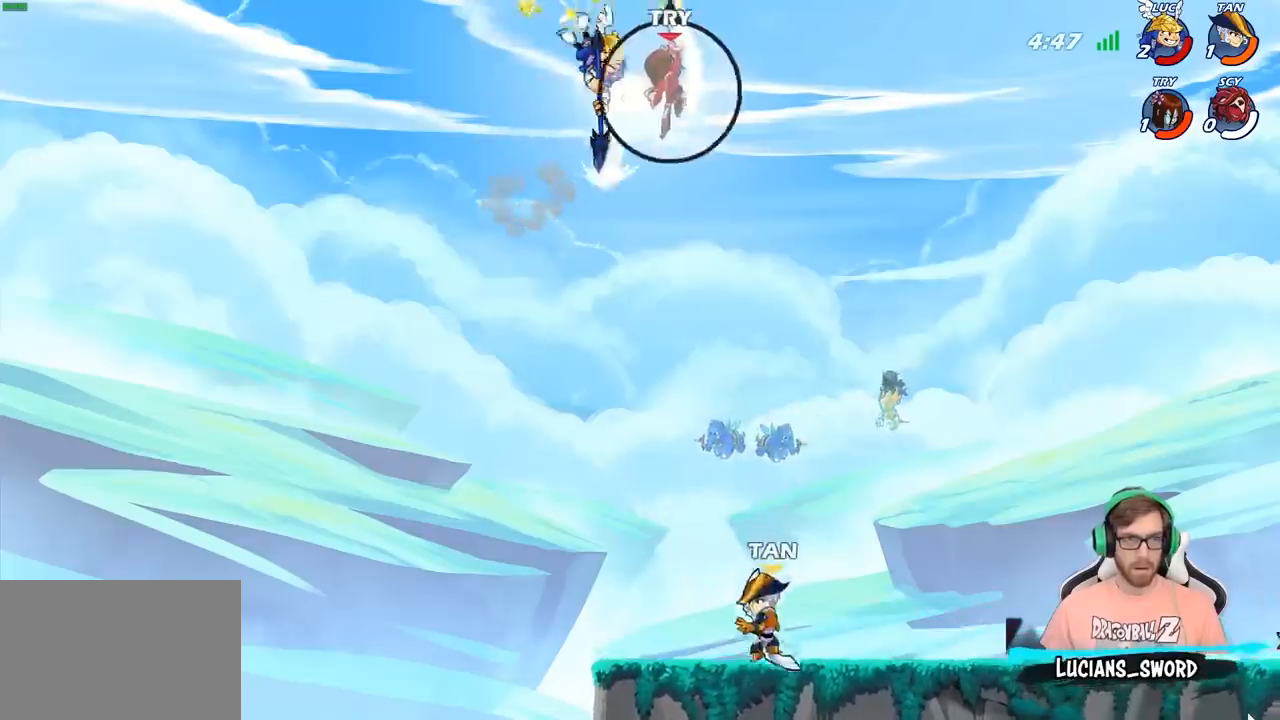
{"buttons": [], "left_stick": "right", "right_stick": "center", "events": [[250, "left_stick", "right"]]}
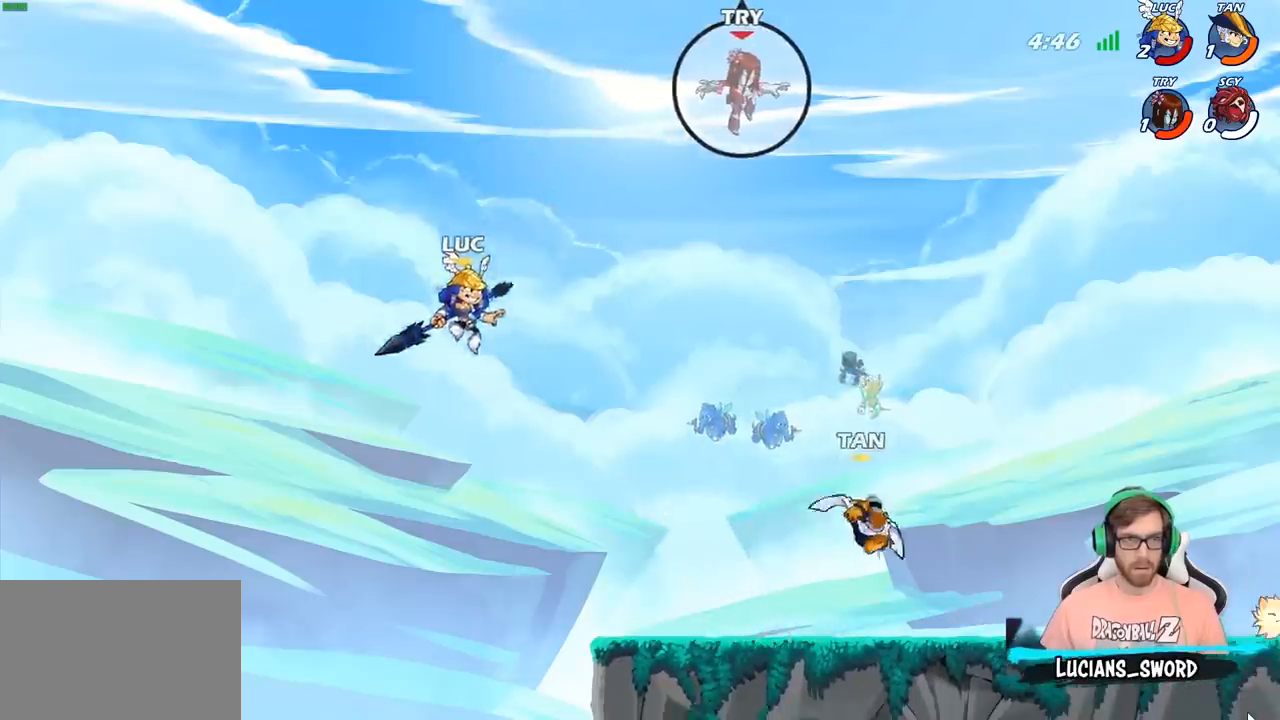
{"buttons": ["SQUARE"], "left_stick": "right", "right_stick": "center", "events": [[117, "CROSS", "down"], [267, "CROSS", "up"], [483, "SQUARE", "down"]]}
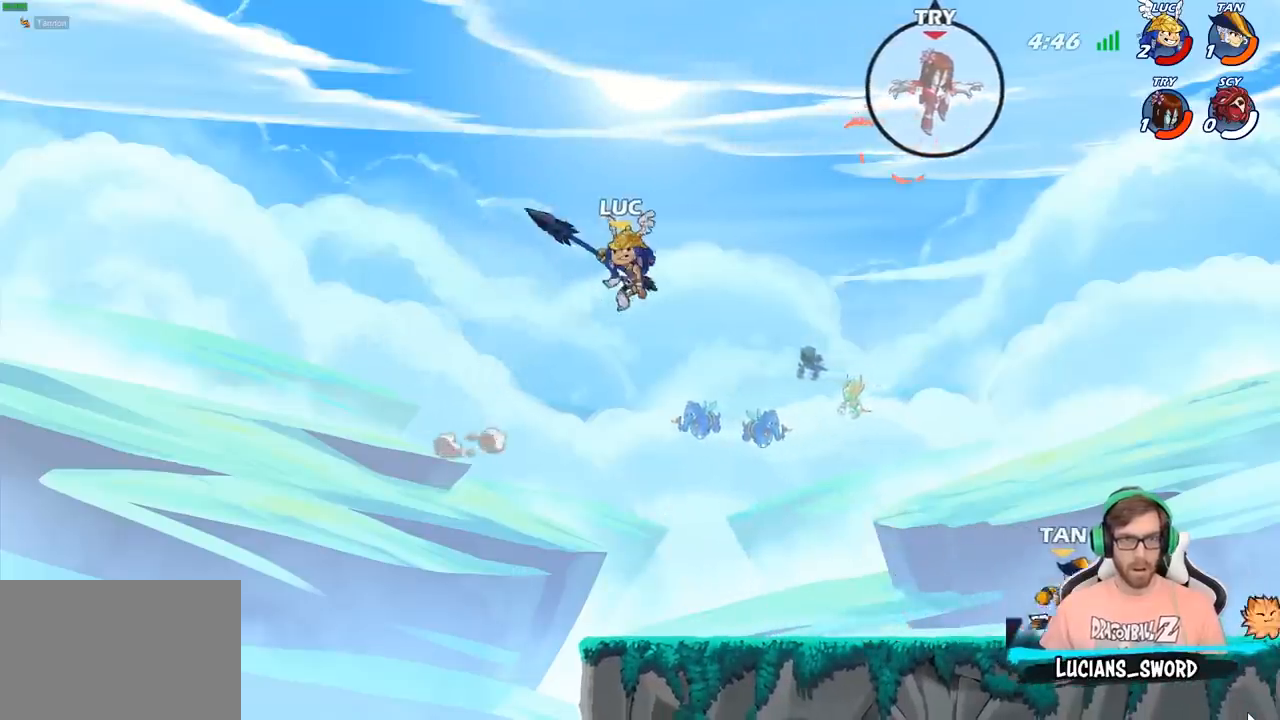
{"buttons": [], "left_stick": "up-left", "right_stick": "center", "events": [[117, "SQUARE", "up"], [217, "left_stick", "up"], [300, "left_stick", "left"], [467, "left_stick", "up-left"]]}
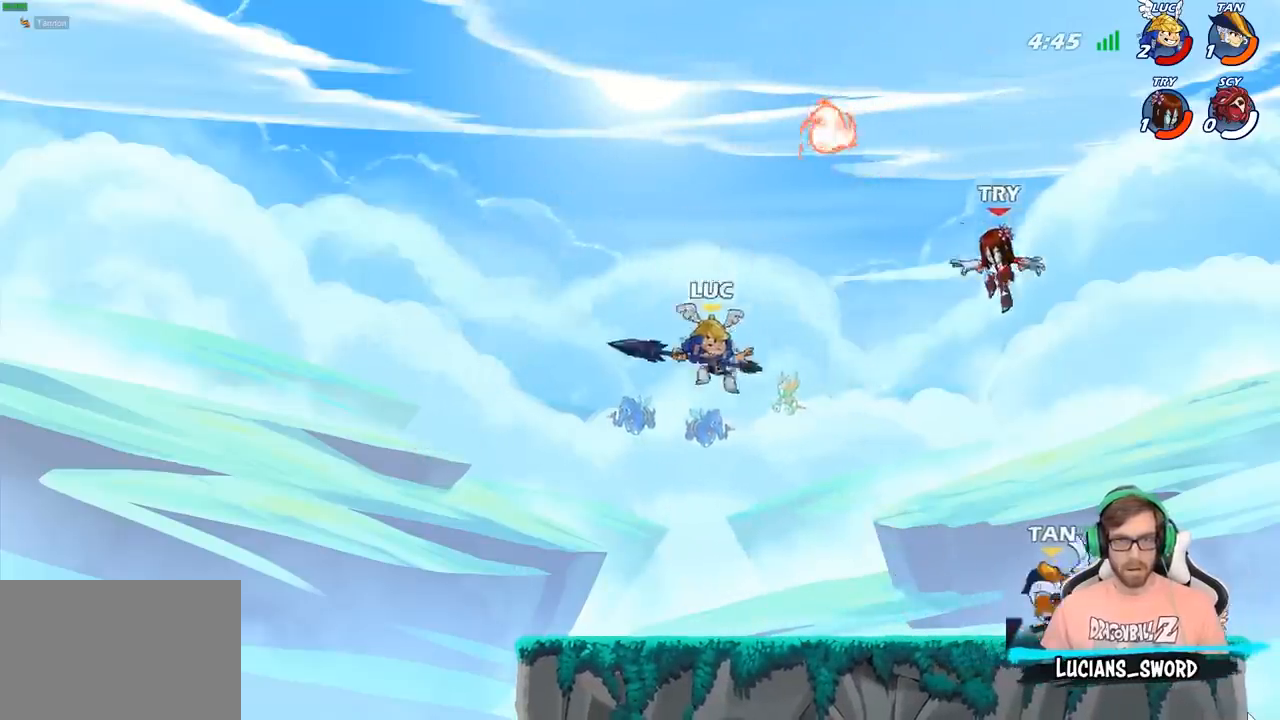
{"buttons": [], "left_stick": "center", "right_stick": "center", "events": [[83, "left_stick", "center"], [167, "left_stick", "right"], [300, "left_stick", "down"], [333, "SQUARE", "down"], [417, "SQUARE", "up"], [433, "left_stick", "center"]]}
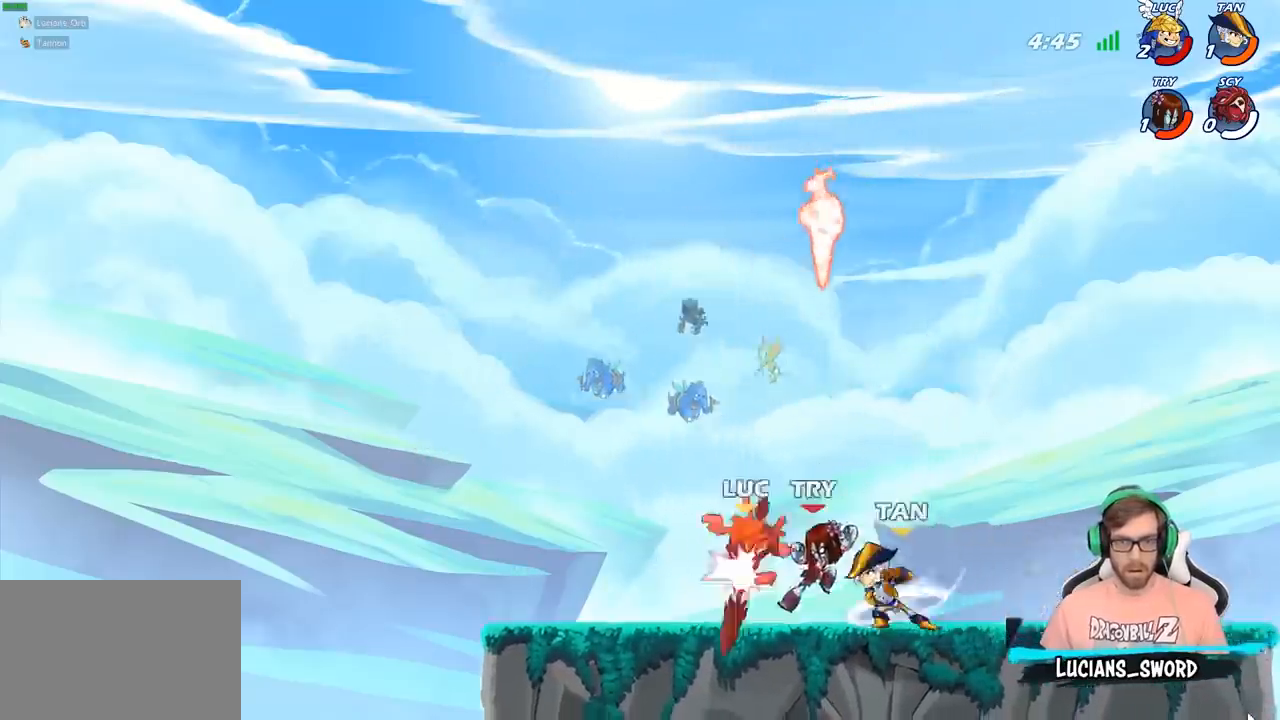
{"buttons": [], "left_stick": "right", "right_stick": "center", "events": [[367, "left_stick", "up-right"], [450, "left_stick", "right"]]}
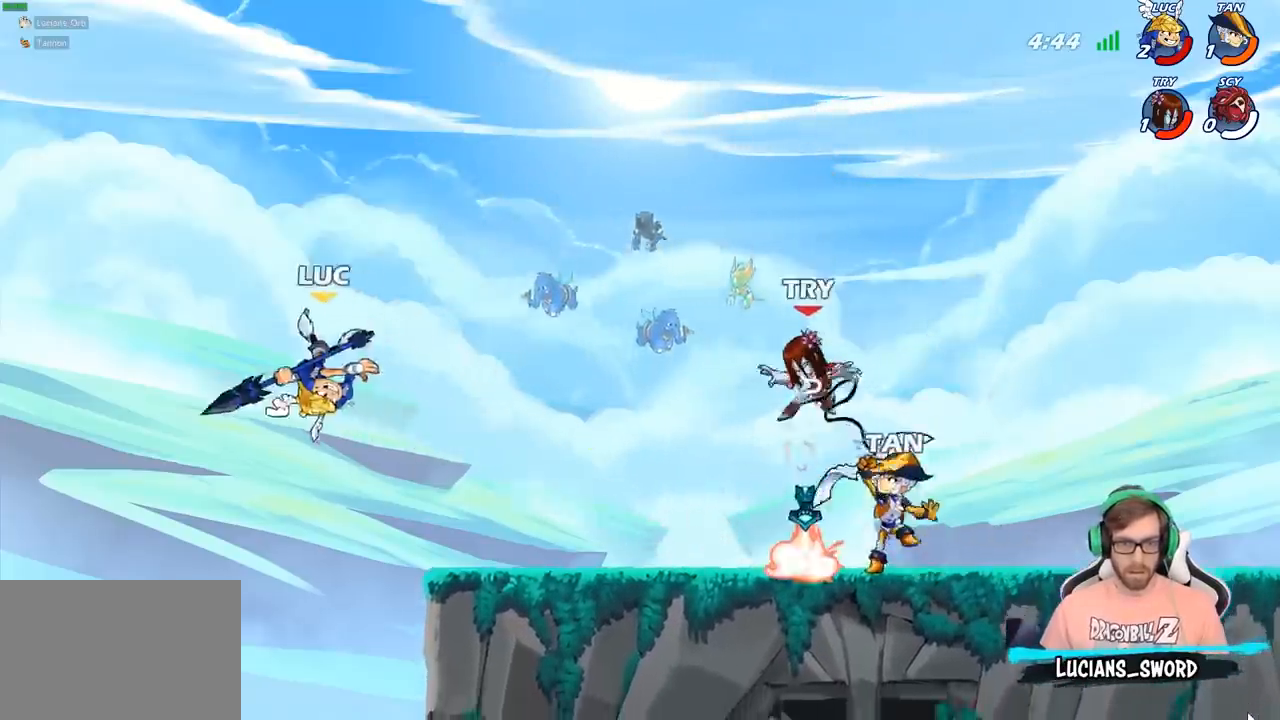
{"buttons": [], "left_stick": "right", "right_stick": "center", "events": [[50, "R2", "down"], [233, "R2", "up"], [383, "CROSS", "down"], [467, "CROSS", "up"]]}
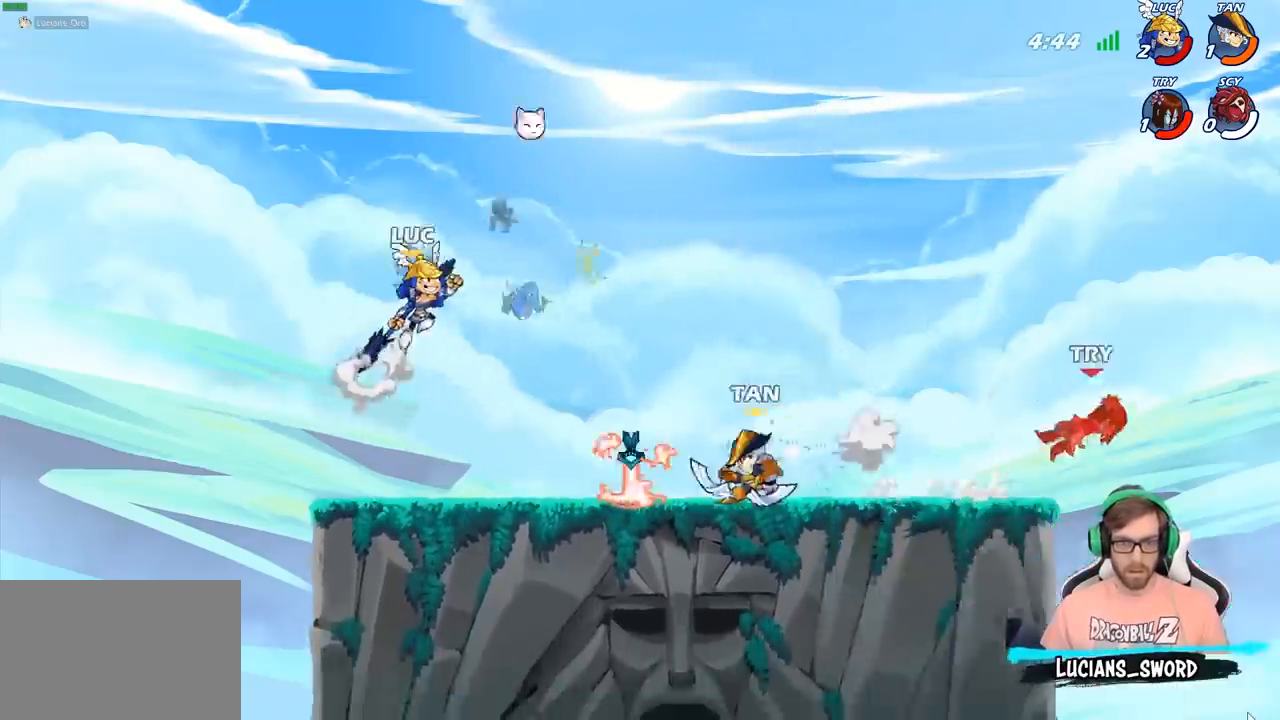
{"buttons": [], "left_stick": "down", "right_stick": "center", "events": [[50, "R1", "down"], [100, "R1", "up"], [133, "left_stick", "center"], [500, "left_stick", "down"]]}
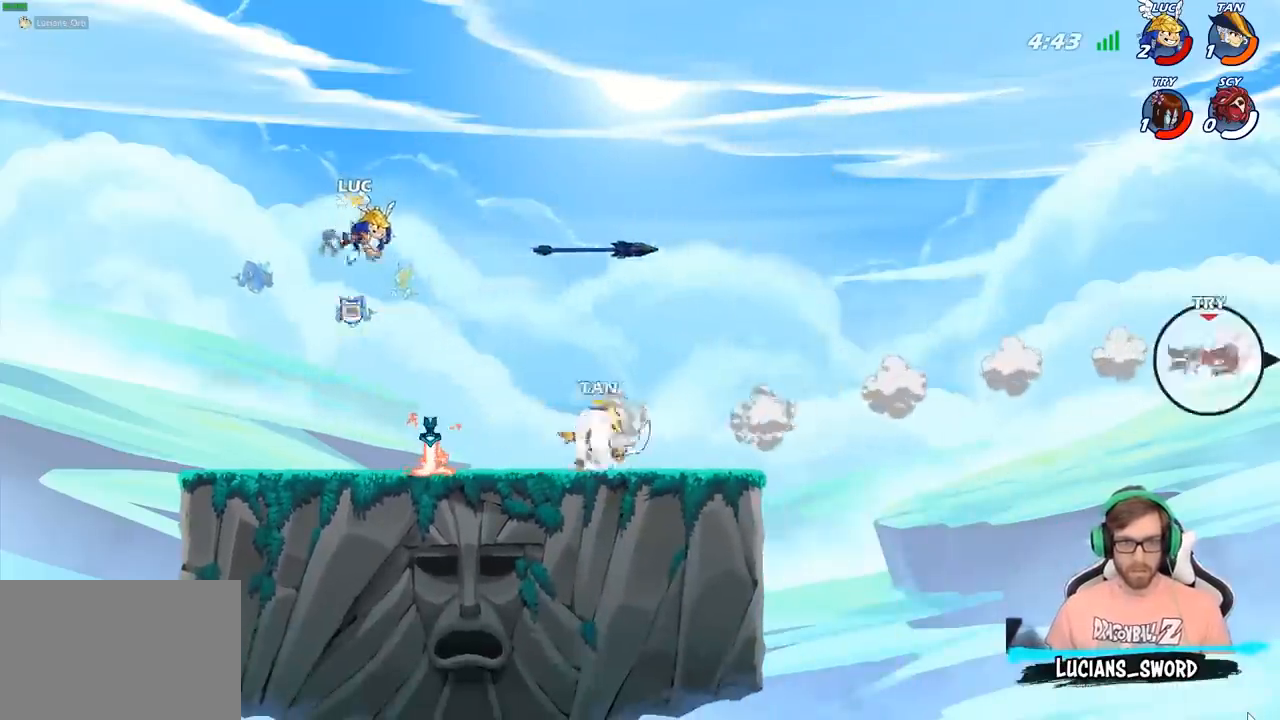
{"buttons": ["CROSS", "R1"], "left_stick": "center", "right_stick": "center", "events": [[417, "R1", "down"], [417, "left_stick", "center"], [433, "CROSS", "down"]]}
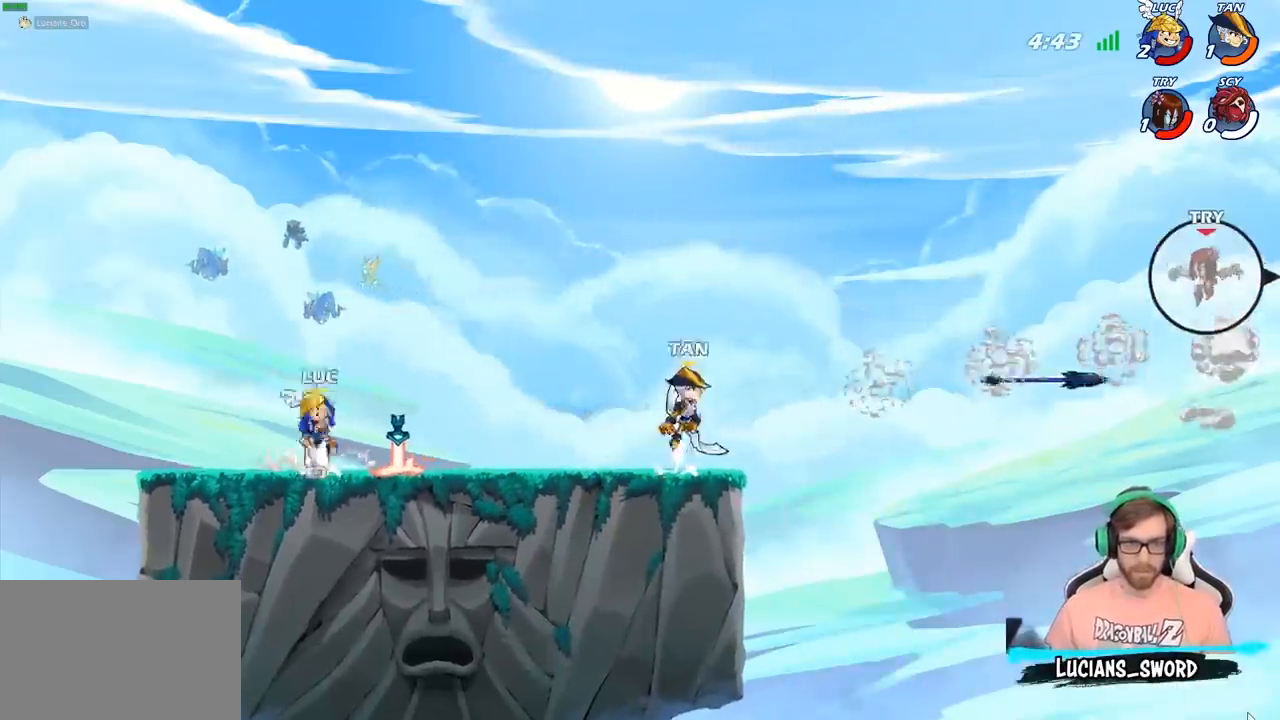
{"buttons": [], "left_stick": "up-right", "right_stick": "center", "events": [[33, "R1", "up"], [50, "left_stick", "right"], [67, "CROSS", "up"], [250, "CROSS", "down"], [333, "CROSS", "up"], [433, "left_stick", "up-right"]]}
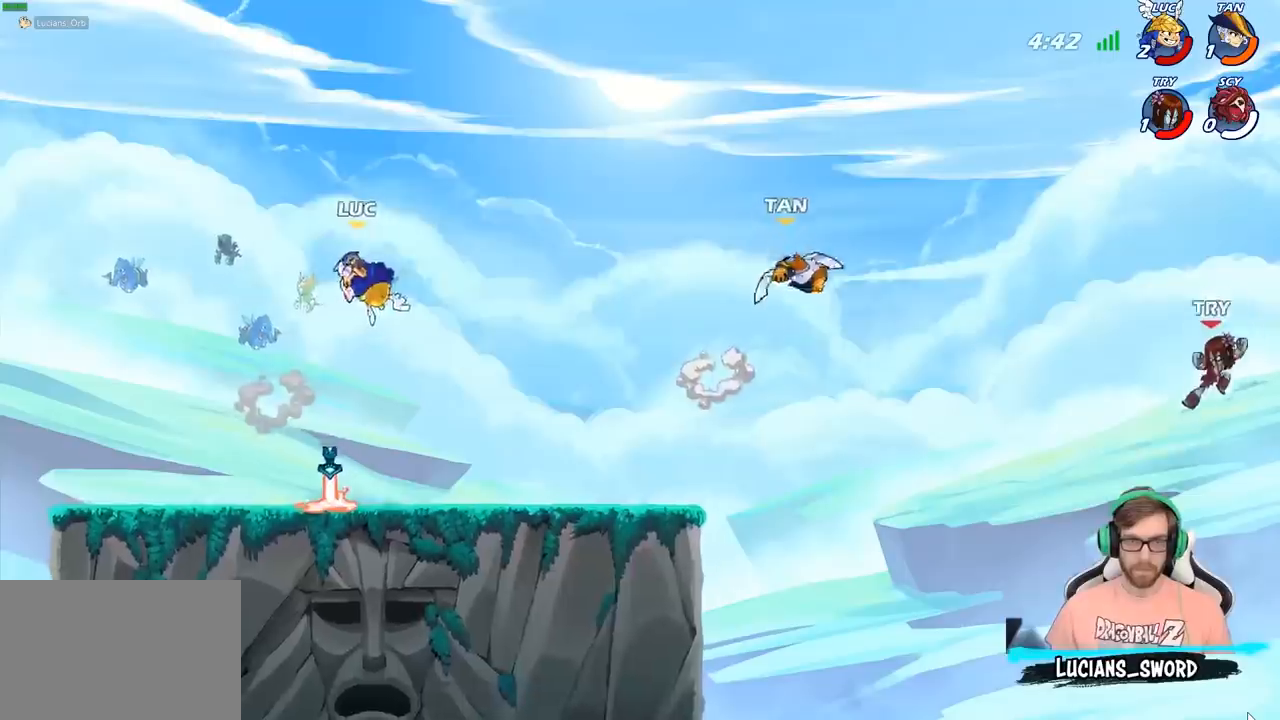
{"buttons": [], "left_stick": "left", "right_stick": "center", "events": [[17, "R1", "down"], [67, "R1", "up"], [117, "left_stick", "center"], [333, "left_stick", "left"]]}
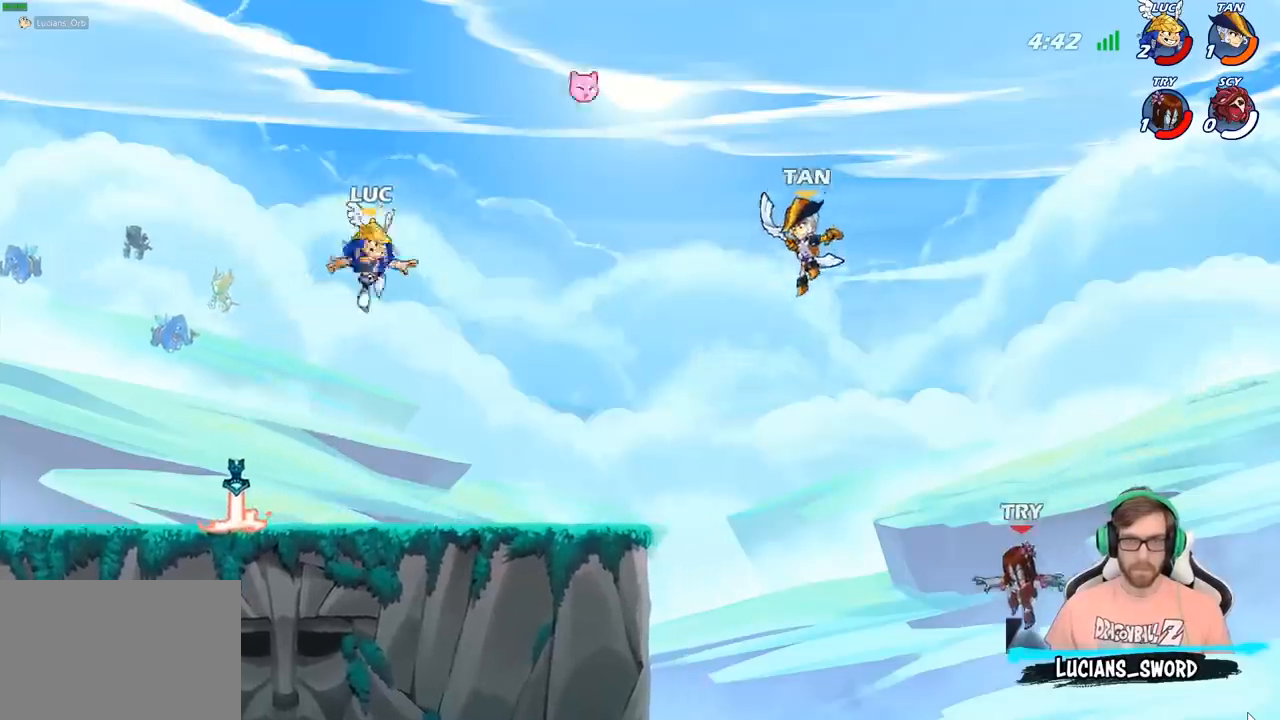
{"buttons": [], "left_stick": "up-right", "right_stick": "center", "events": [[250, "left_stick", "up-left"], [367, "R1", "down"], [450, "left_stick", "up-right"], [467, "R1", "up"]]}
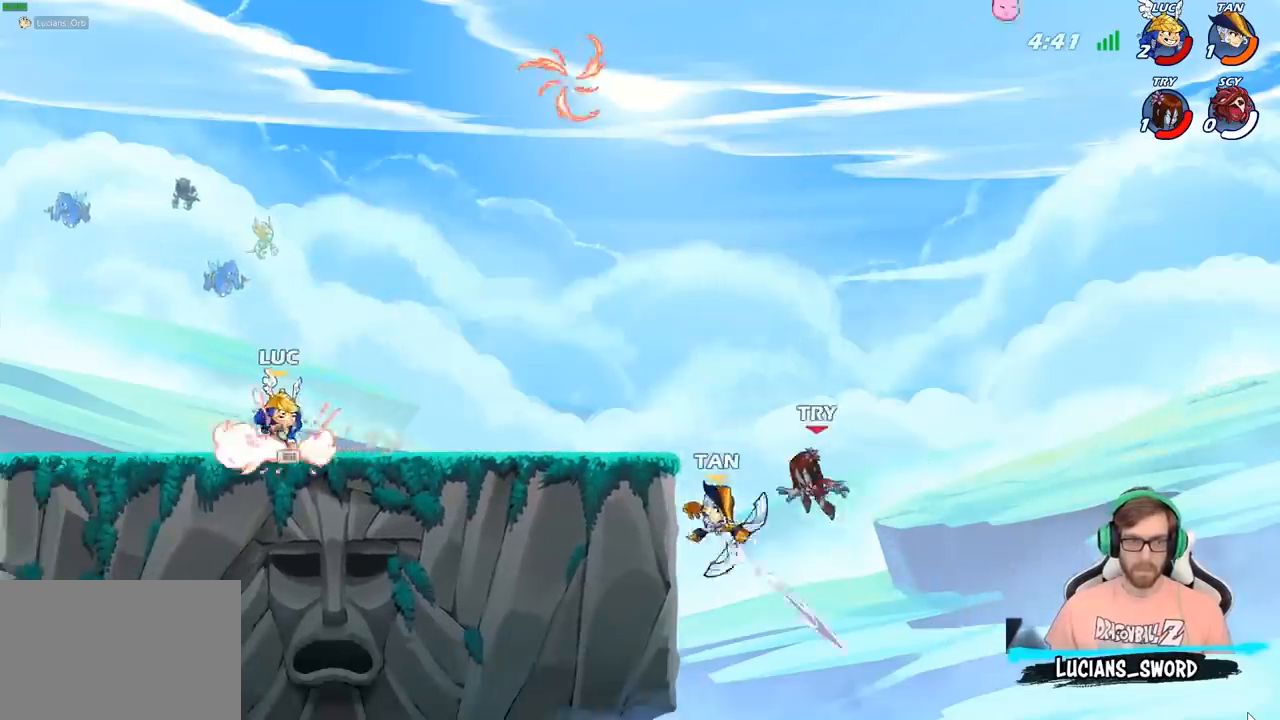
{"buttons": [], "left_stick": "up-left", "right_stick": "center", "events": [[17, "left_stick", "right"], [67, "R2", "down"], [183, "R2", "up"], [400, "CROSS", "down"], [433, "CROSS", "up"], [450, "left_stick", "up-left"]]}
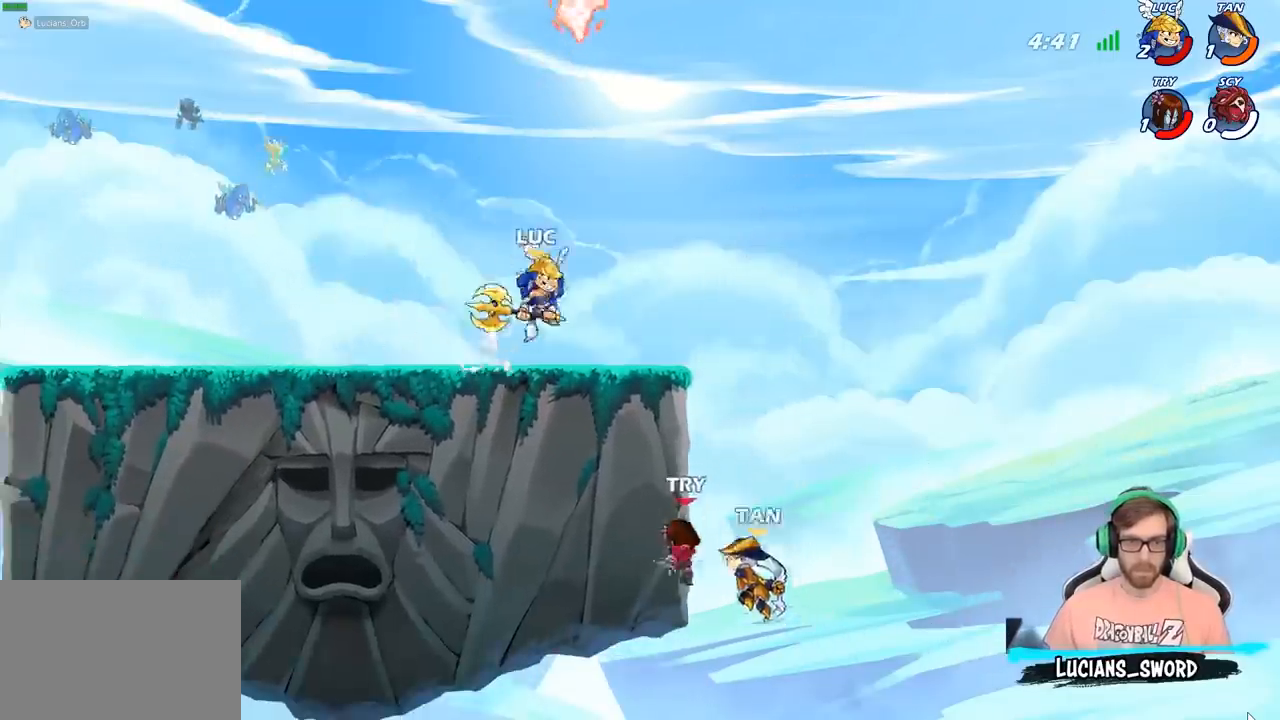
{"buttons": [], "left_stick": "left", "right_stick": "center", "events": [[33, "left_stick", "right"], [483, "left_stick", "left"]]}
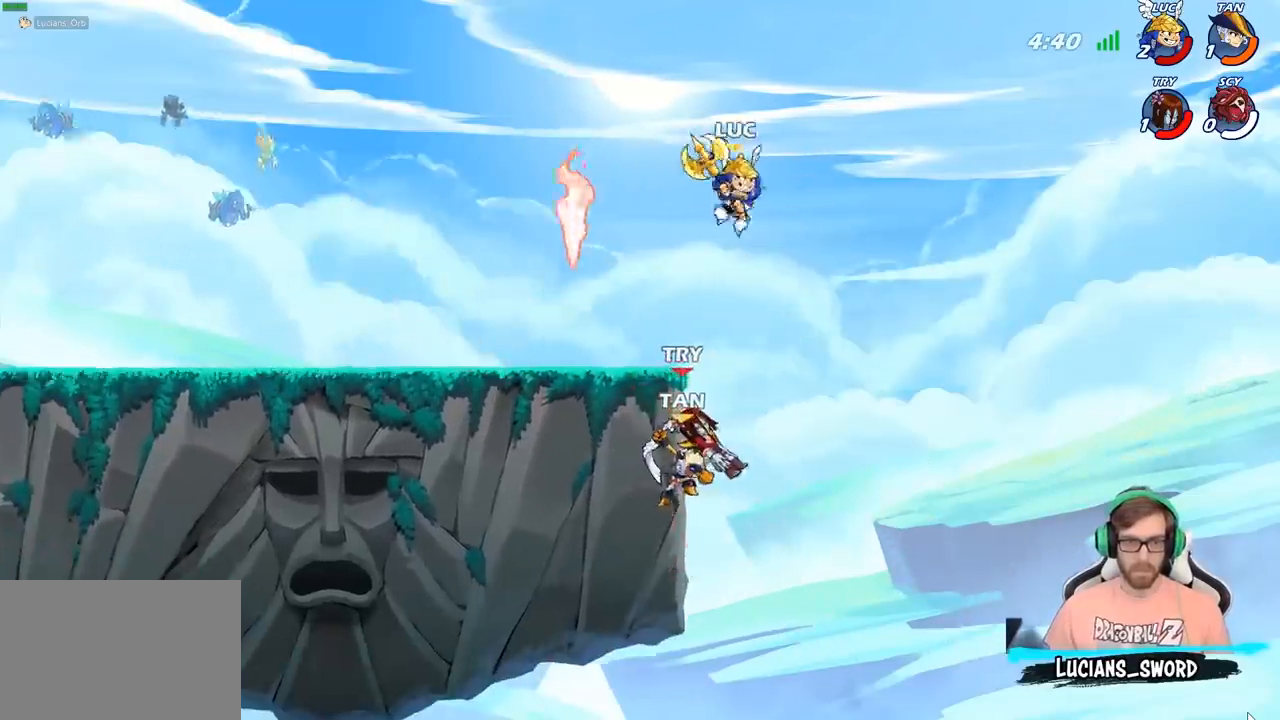
{"buttons": [], "left_stick": "up-left", "right_stick": "center", "events": [[50, "SQUARE", "down"], [117, "SQUARE", "up"], [167, "left_stick", "up-left"]]}
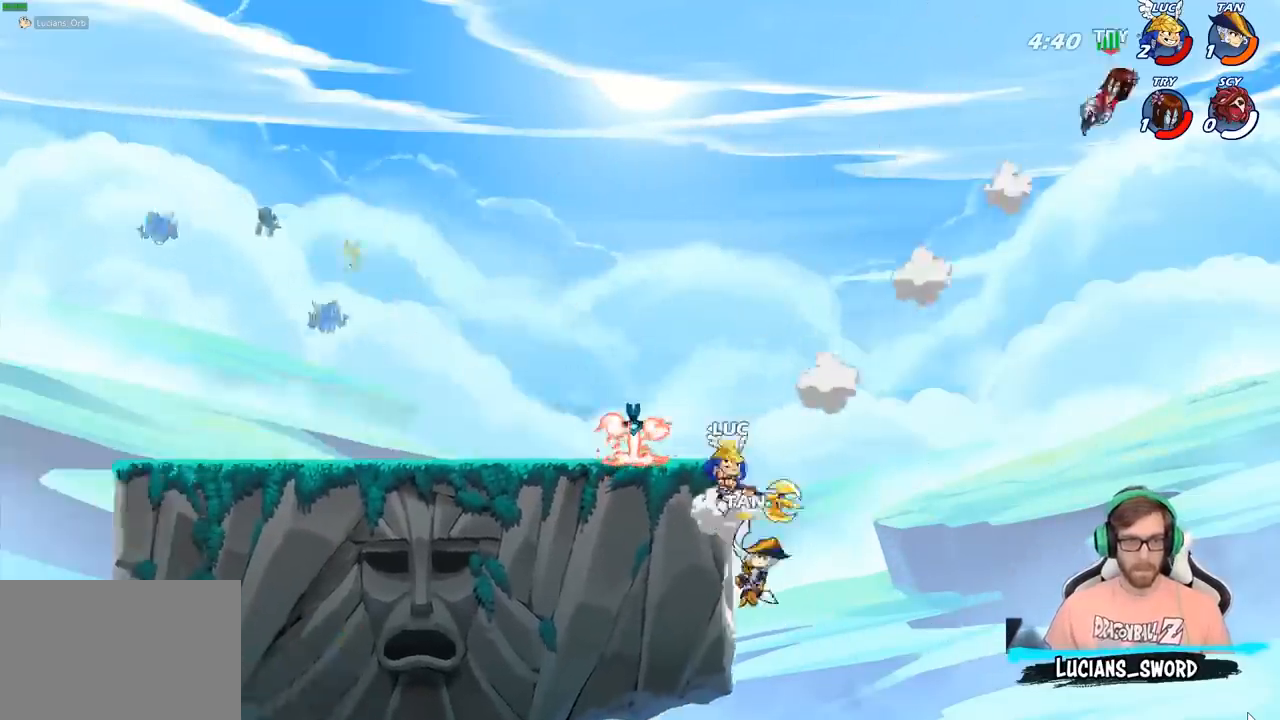
{"buttons": [], "left_stick": "up-right", "right_stick": "center", "events": [[200, "CROSS", "down"], [333, "CROSS", "up"], [350, "left_stick", "up"], [483, "left_stick", "up-right"]]}
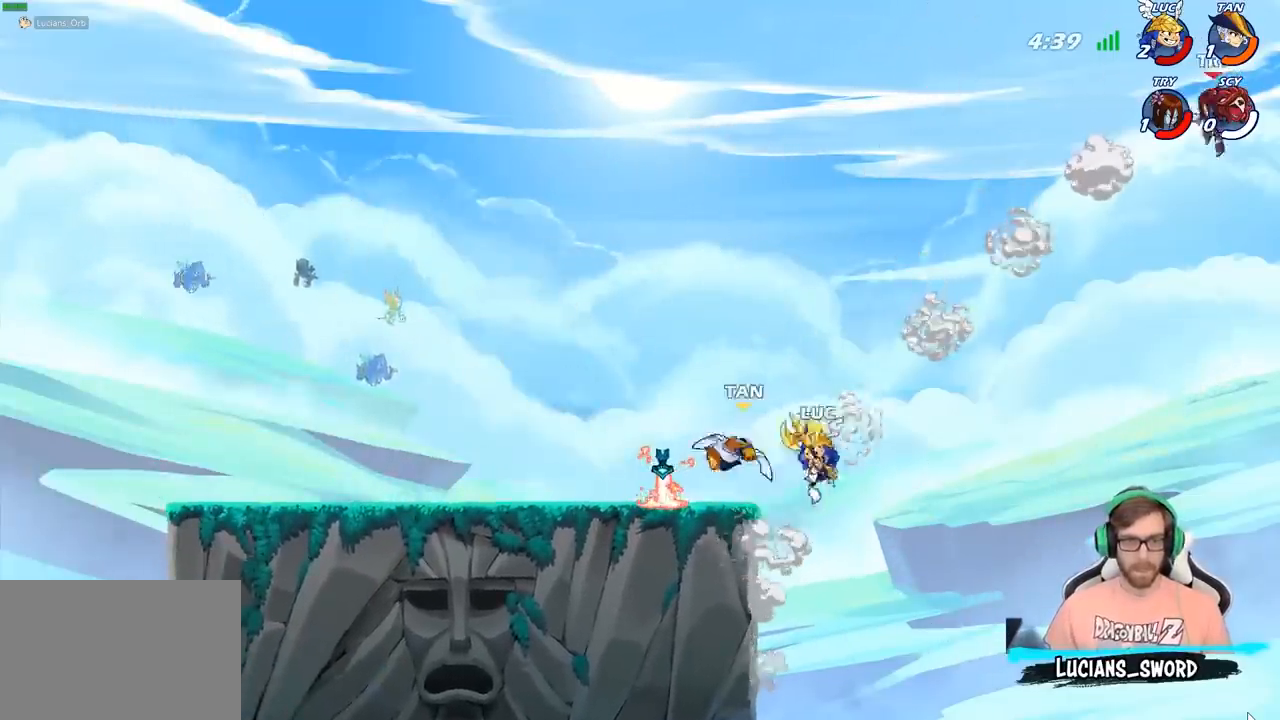
{"buttons": [], "left_stick": "center", "right_stick": "center", "events": [[83, "CROSS", "down"], [200, "CIRCLE", "down"], [200, "CROSS", "up"], [333, "left_stick", "center"], [350, "CIRCLE", "up"]]}
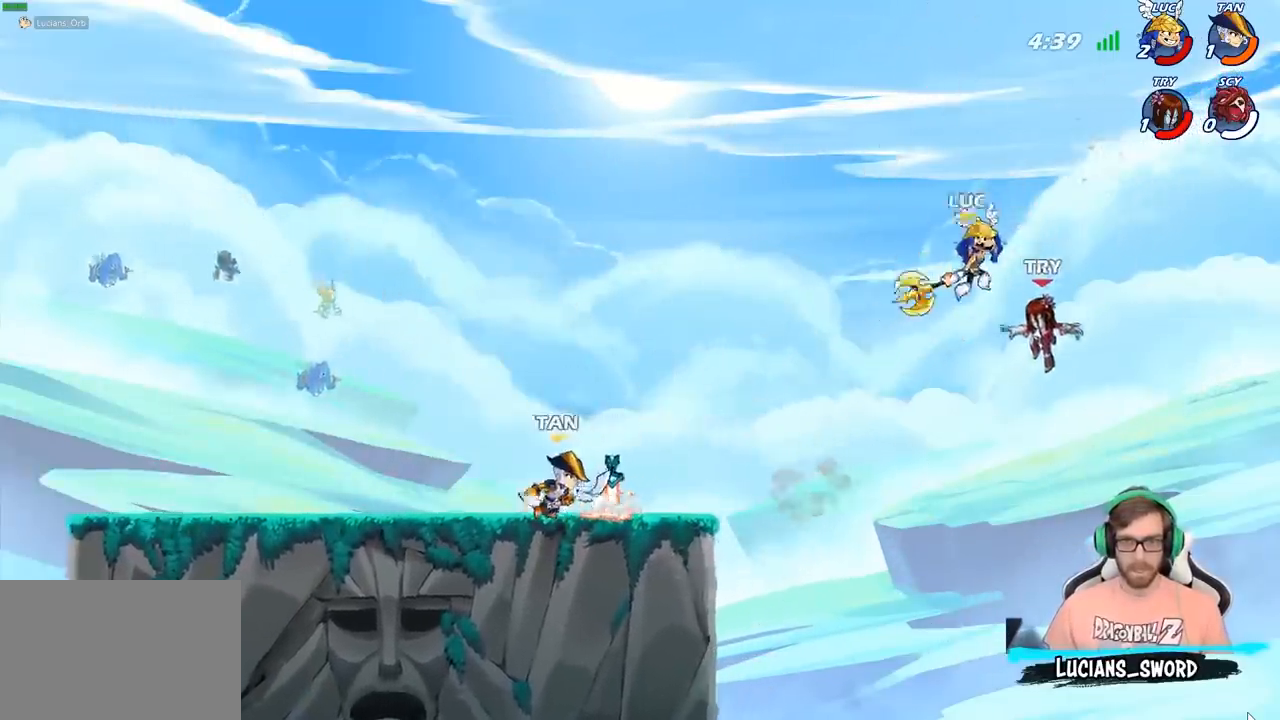
{"buttons": [], "left_stick": "left", "right_stick": "center", "events": [[17, "left_stick", "up-right"], [150, "left_stick", "up-left"], [483, "left_stick", "left"]]}
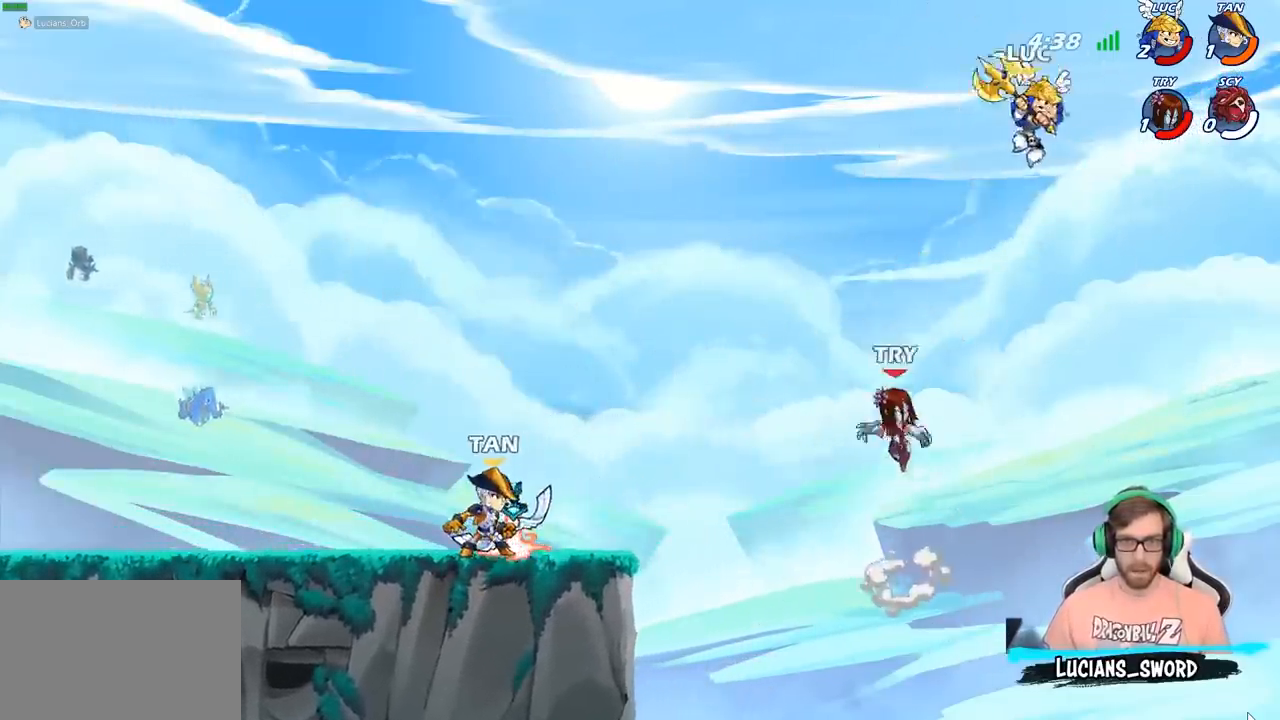
{"buttons": [], "left_stick": "left", "right_stick": "center", "events": [[100, "left_stick", "down-left"], [117, "SQUARE", "down"], [200, "SQUARE", "up"], [250, "left_stick", "left"]]}
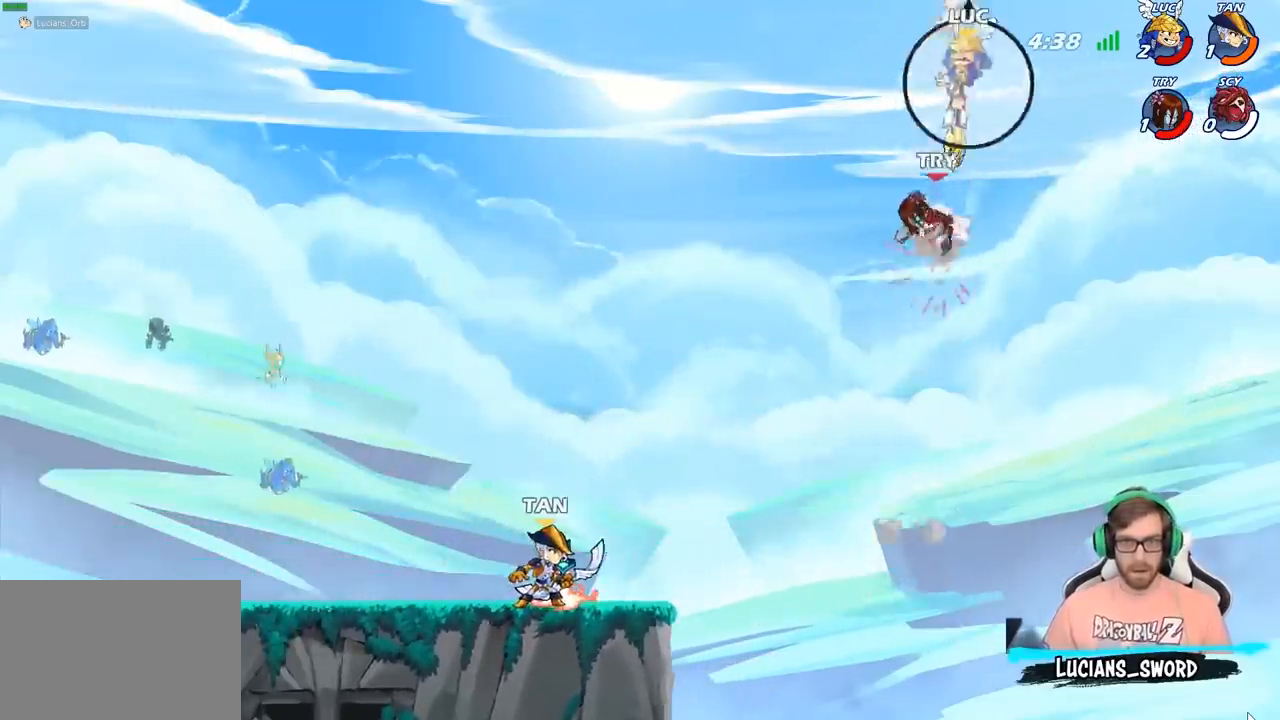
{"buttons": [], "left_stick": "center", "right_stick": "center", "events": [[467, "left_stick", "center"]]}